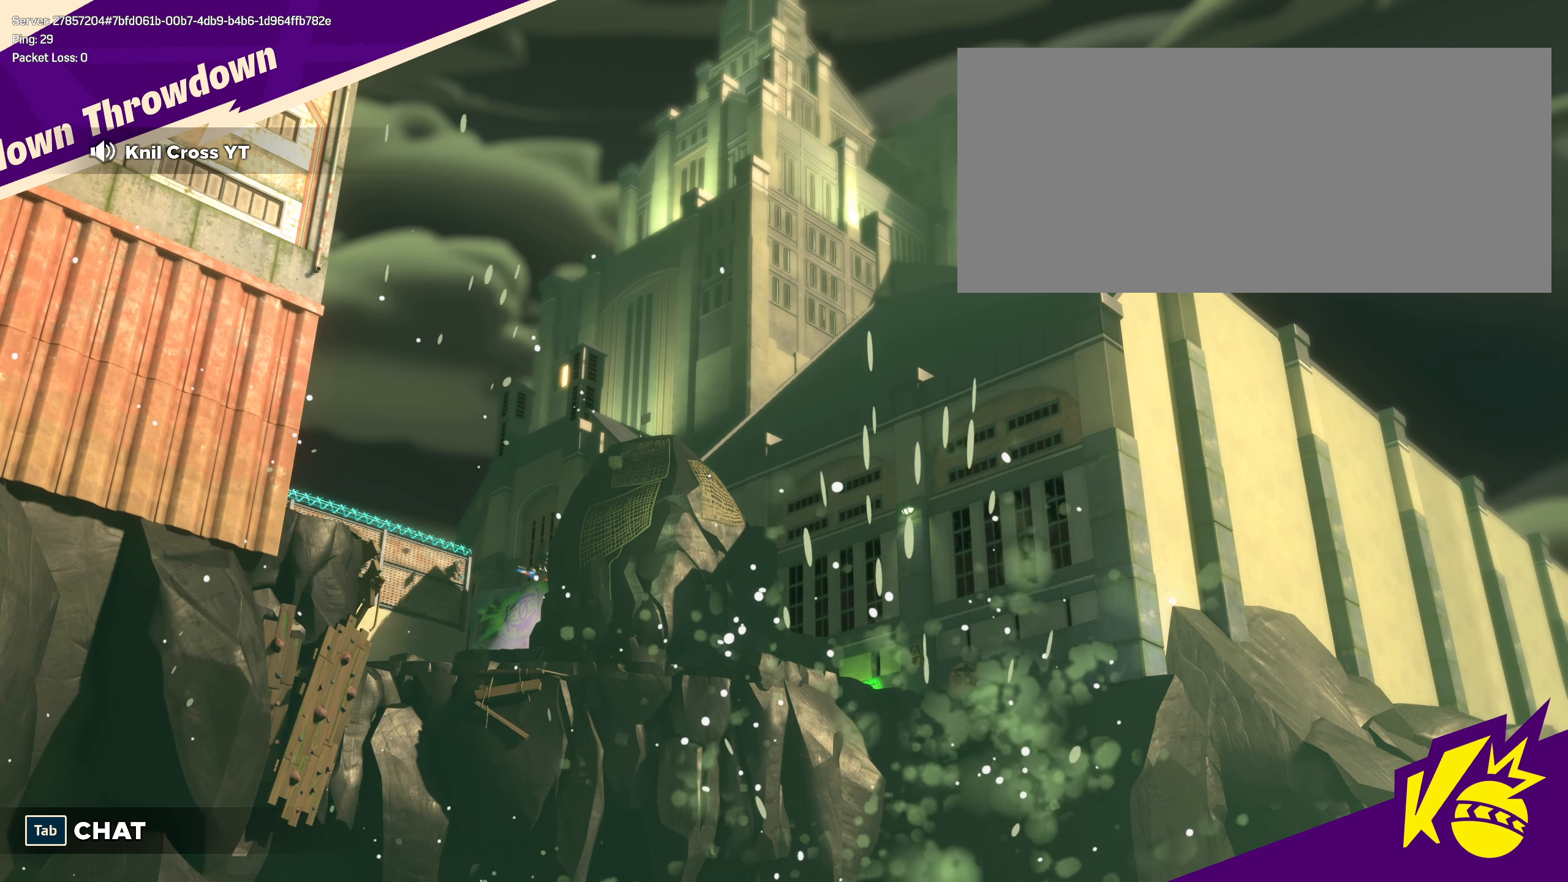
Gameplay with keyboard and mouse; each line is a JSON object with the keys and mouse buttons held at the frame after it. "events" lists presses ("down") and releases ("up") of "a", "alt", "ctrl", "d", "e", "f", "q", "r", "s", "shift", "space", "w", "mouse_left", "mouse_wheel", "mouse_right", "mouse_mb4" and "mouse_mb5" between this image and that frame as [ms after this image, input, new state], when the widget could be followed in between. "mouse_left", "mouse_wheel", "mouse_right", "mouse_mb4", "mouse_mb5" = the "left", "wheel", "right", "mb4", "mb5" buttons of the "mouse" list. No other keys are recorded. "wheel" means that the mouse wheel is clicked or scrolled. Mouse movement is not recorded.
{"keys": [], "mouse": [], "events": [[217, "ctrl", "down"], [400, "ctrl", "up"]]}
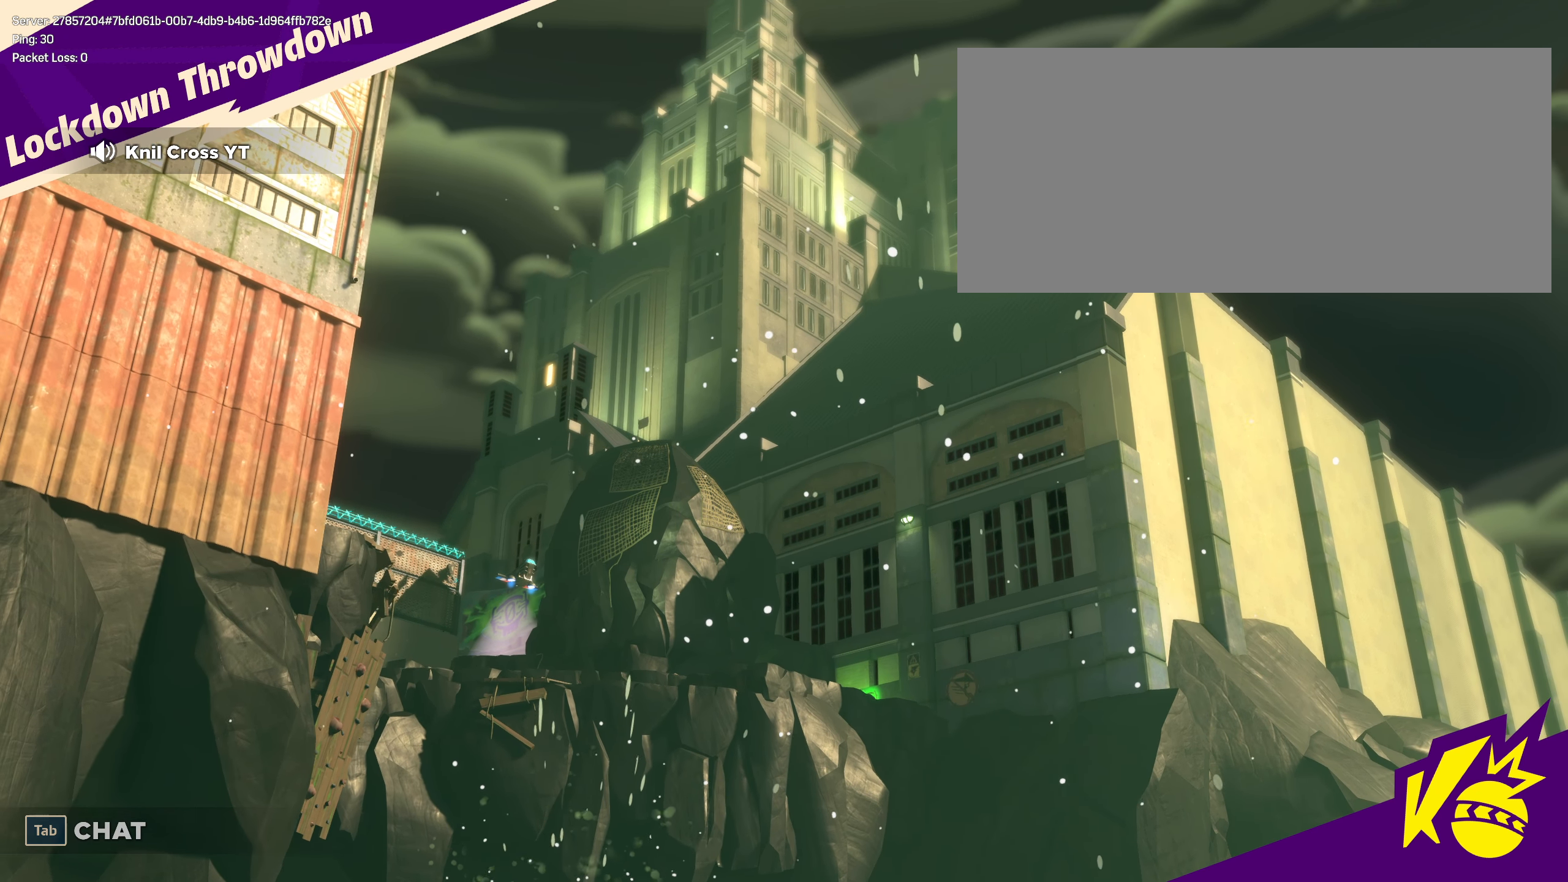
{"keys": [], "mouse": [], "events": []}
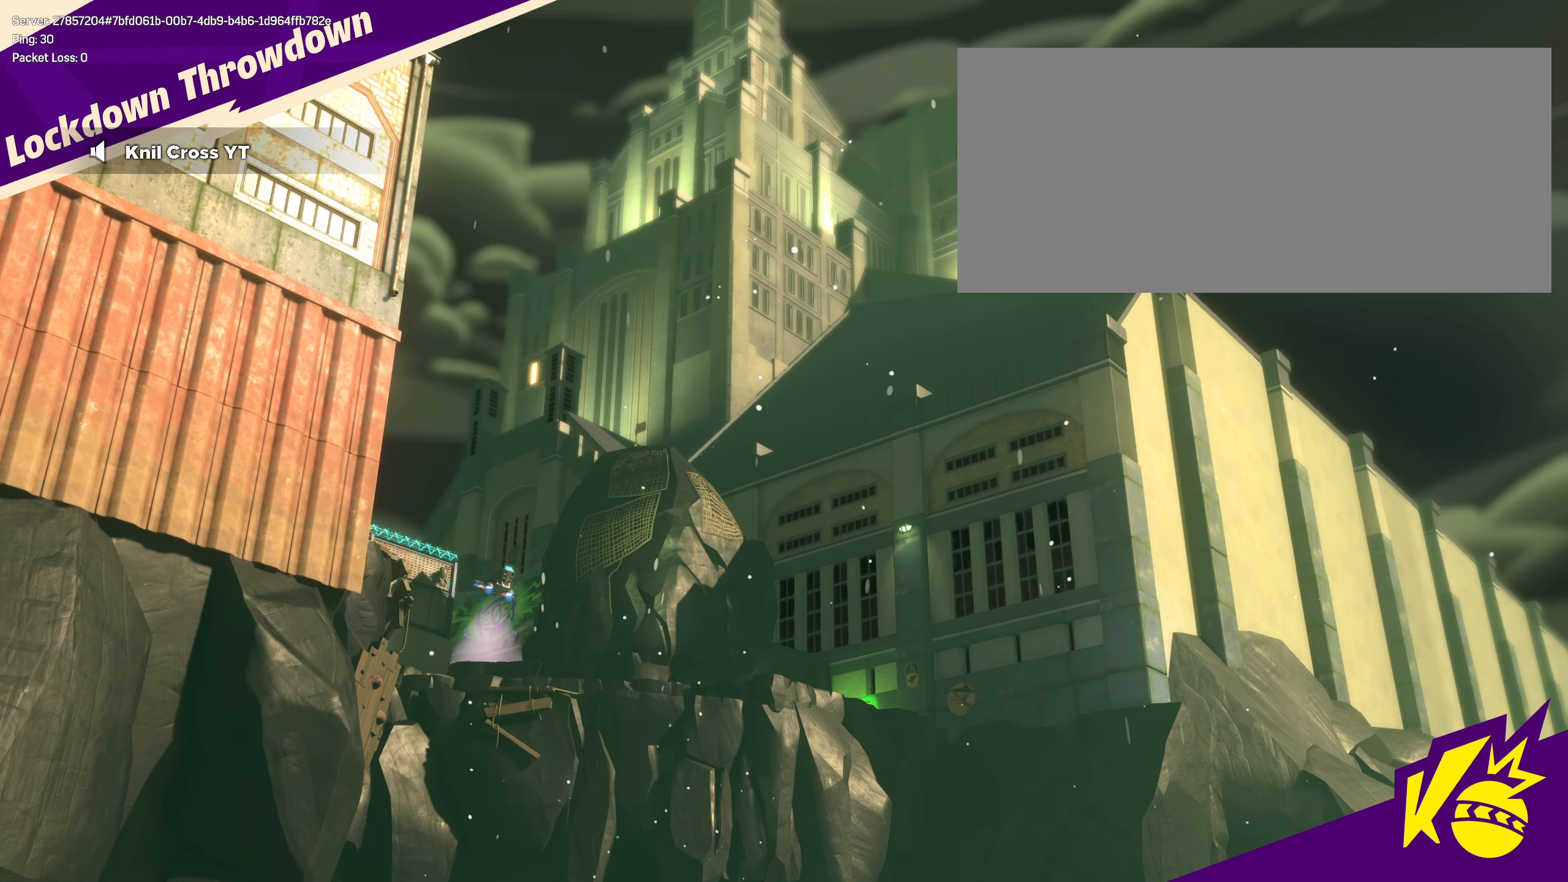
{"keys": [], "mouse": [], "events": []}
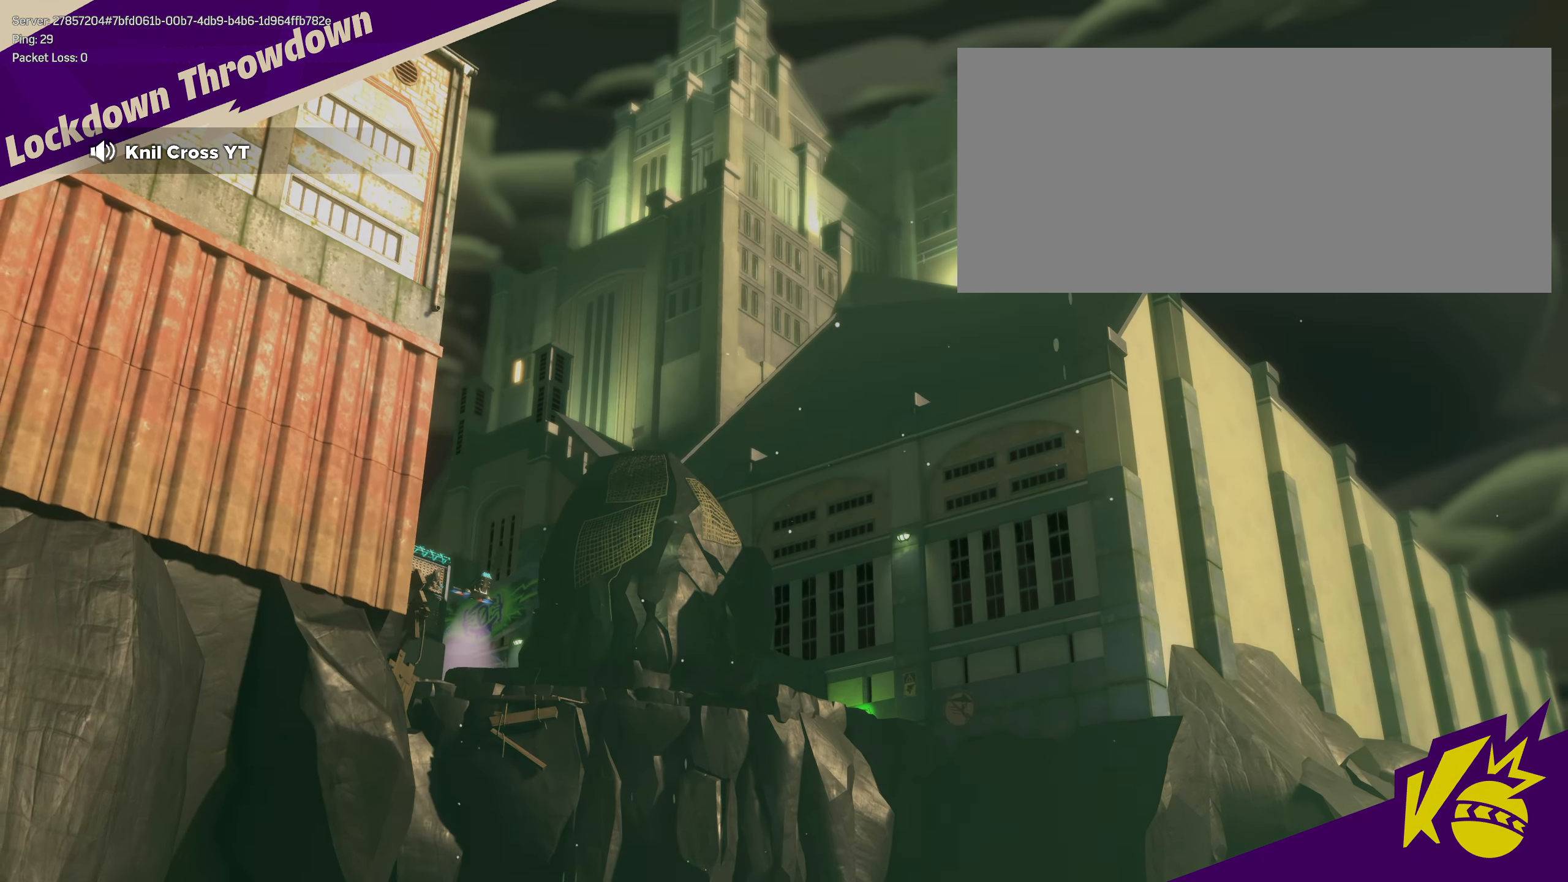
{"keys": [], "mouse": [], "events": [[308, "mouse_left", "down"], [400, "mouse_left", "up"]]}
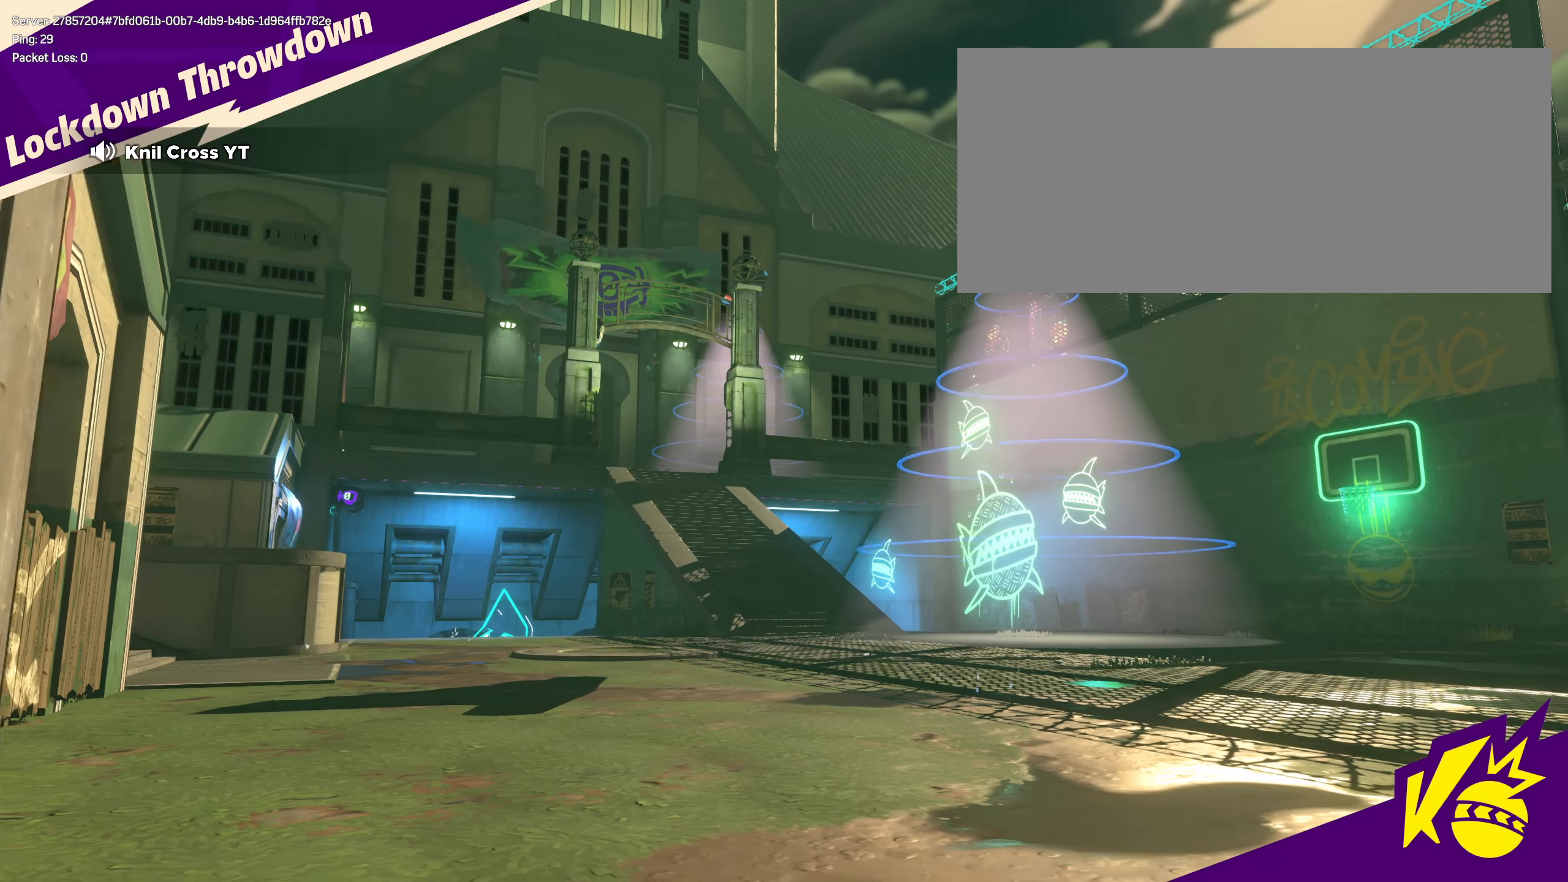
{"keys": ["w"], "mouse": [], "events": [[467, "w", "down"]]}
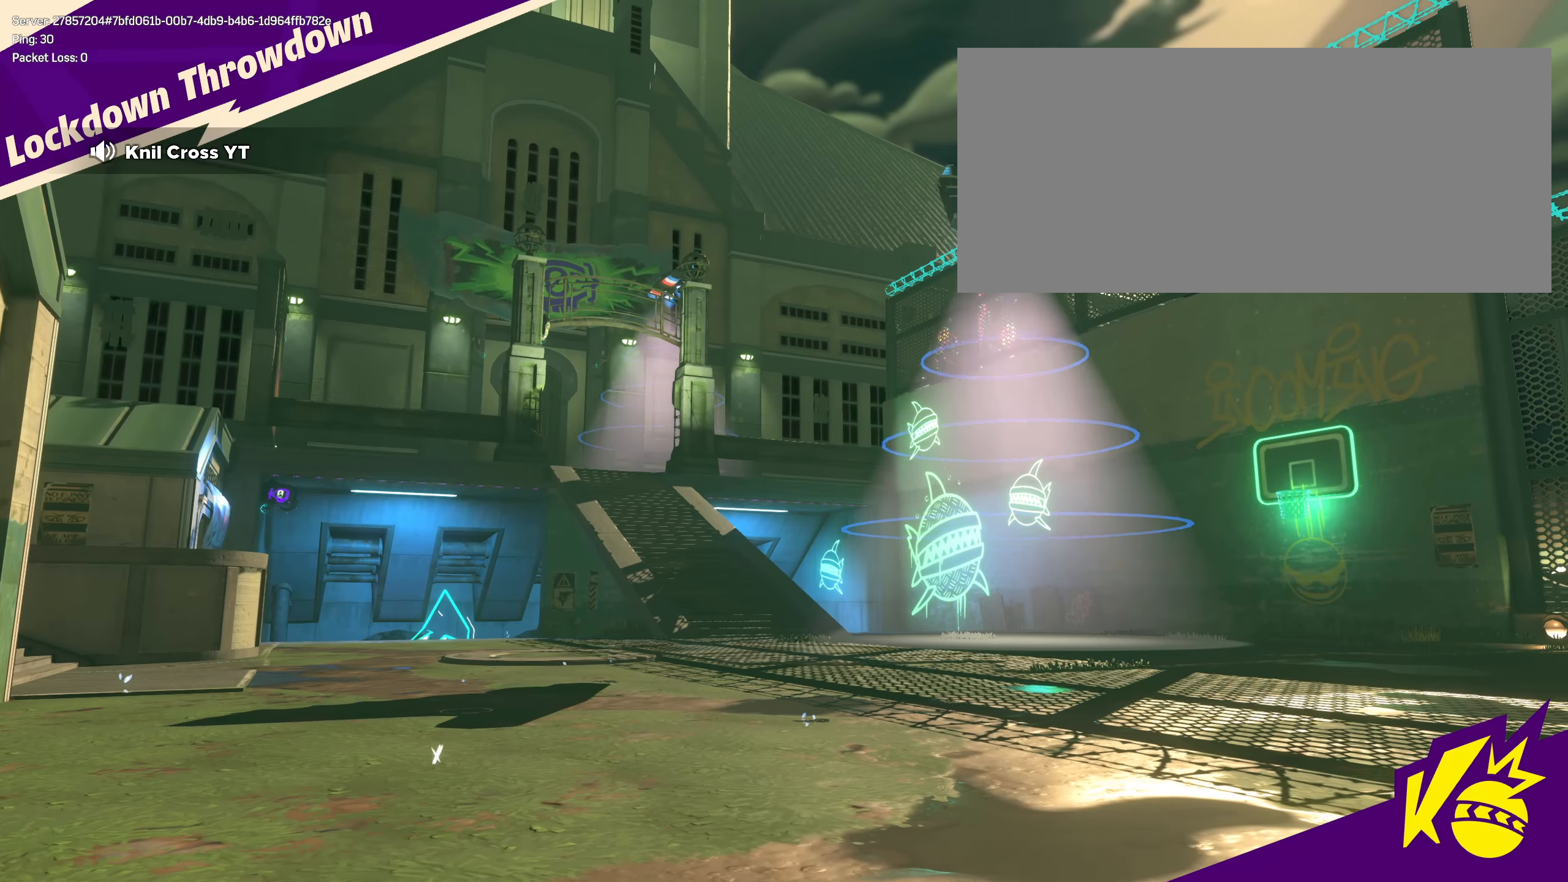
{"keys": [], "mouse": [], "events": [[350, "w", "up"]]}
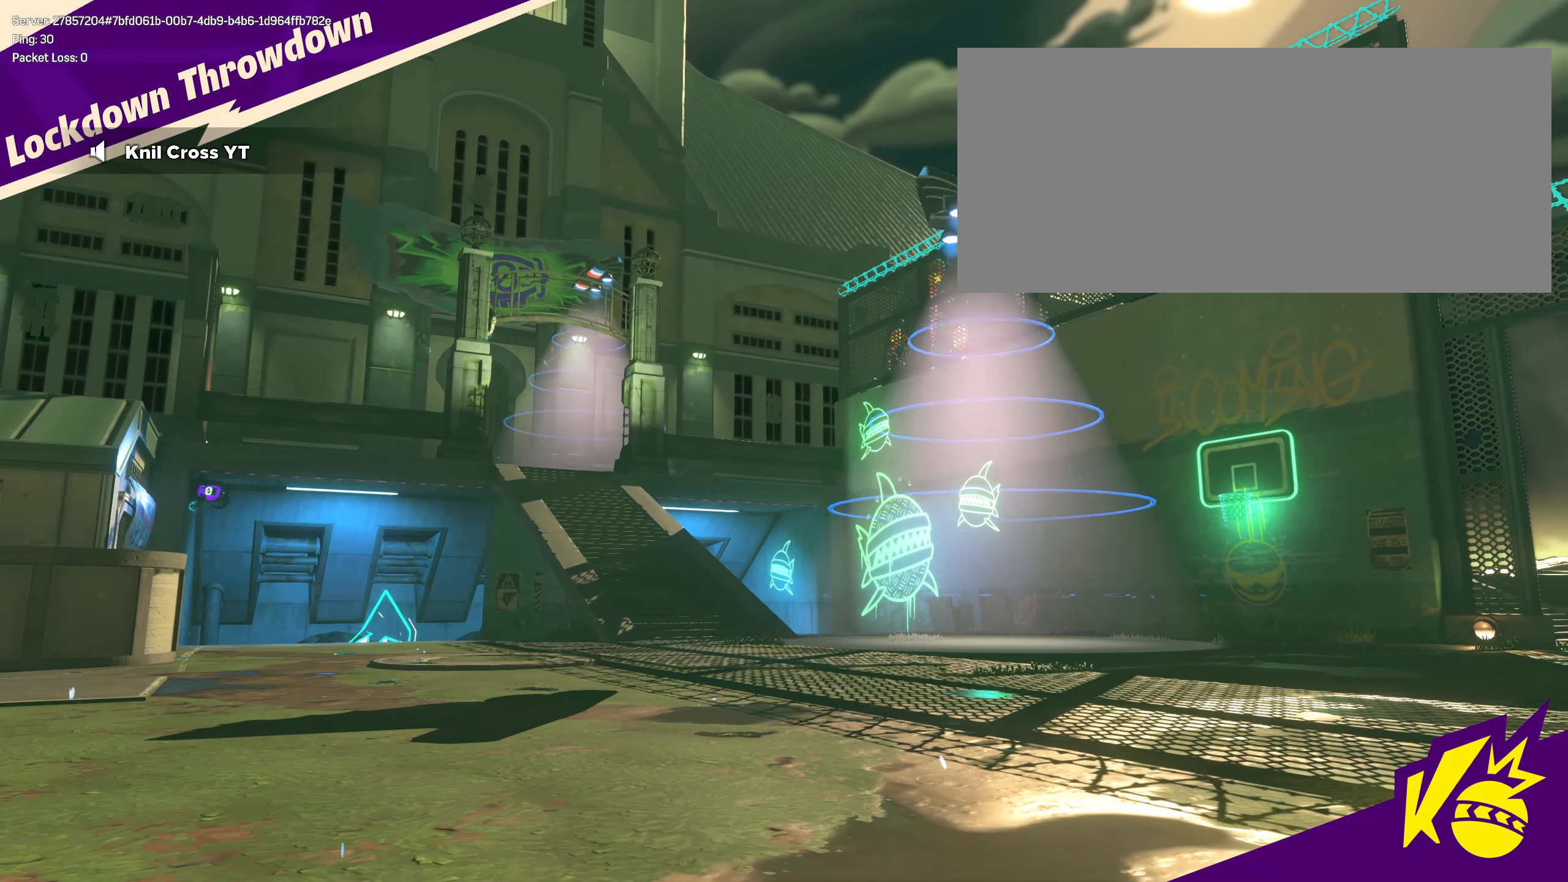
{"keys": [], "mouse": [], "events": []}
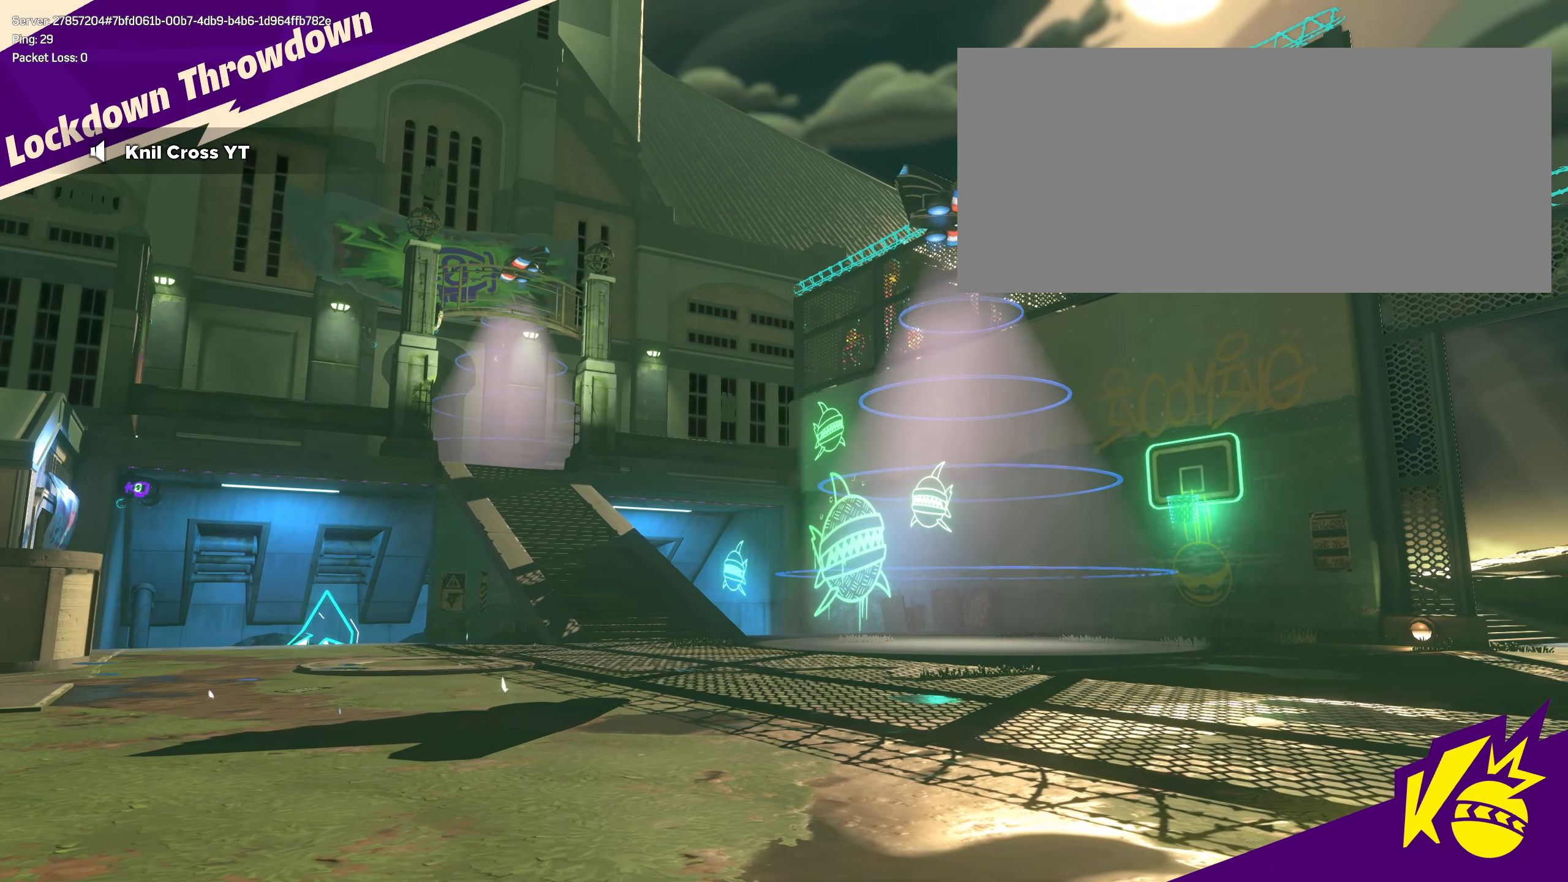
{"keys": [], "mouse": [], "events": []}
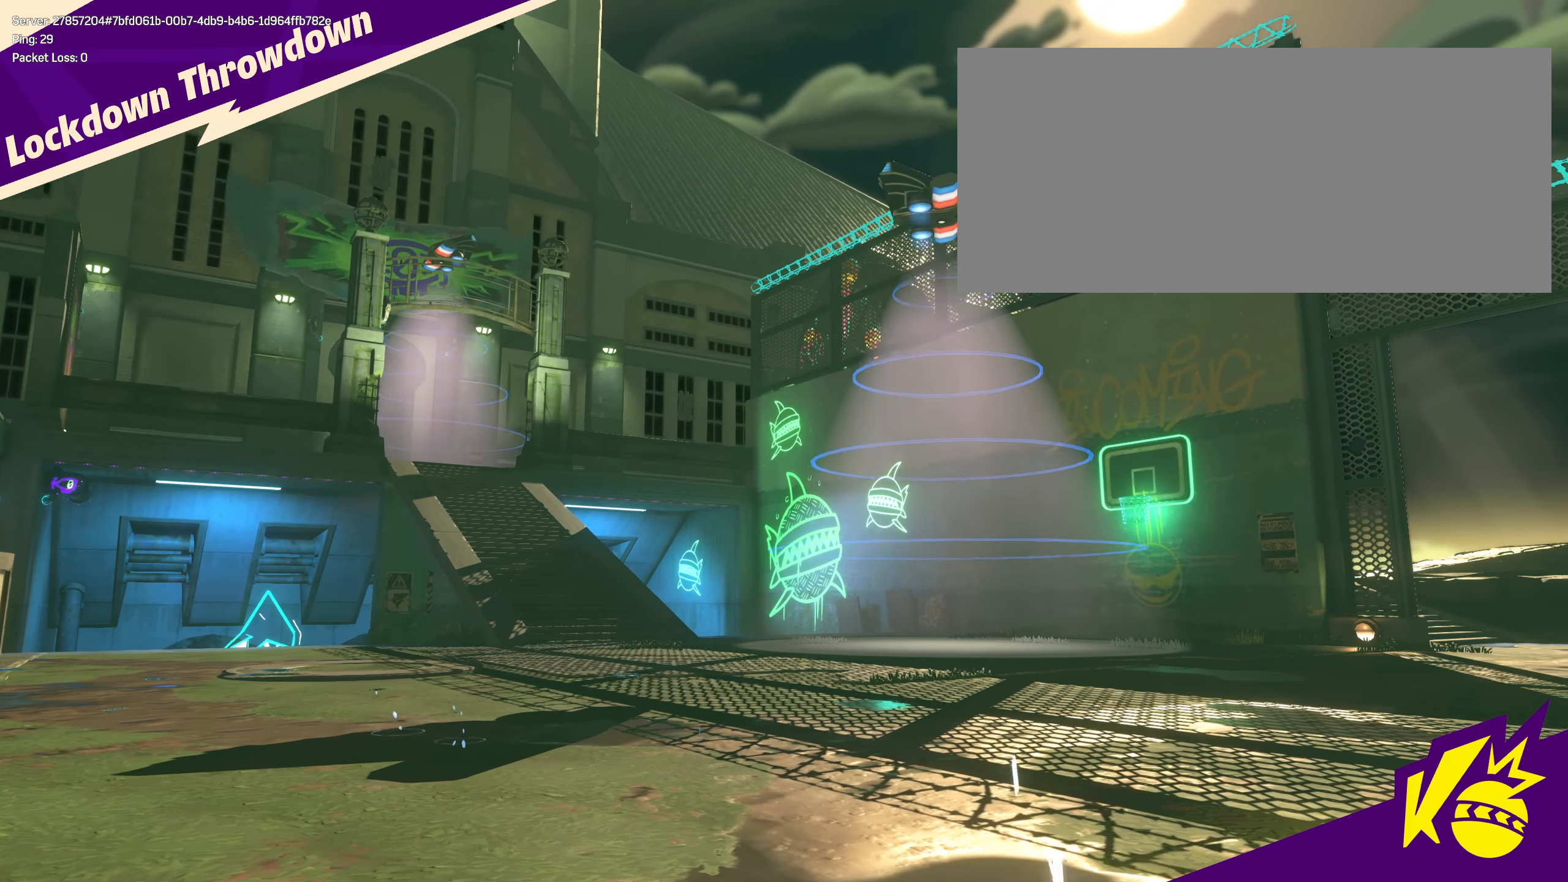
{"keys": [], "mouse": [], "events": []}
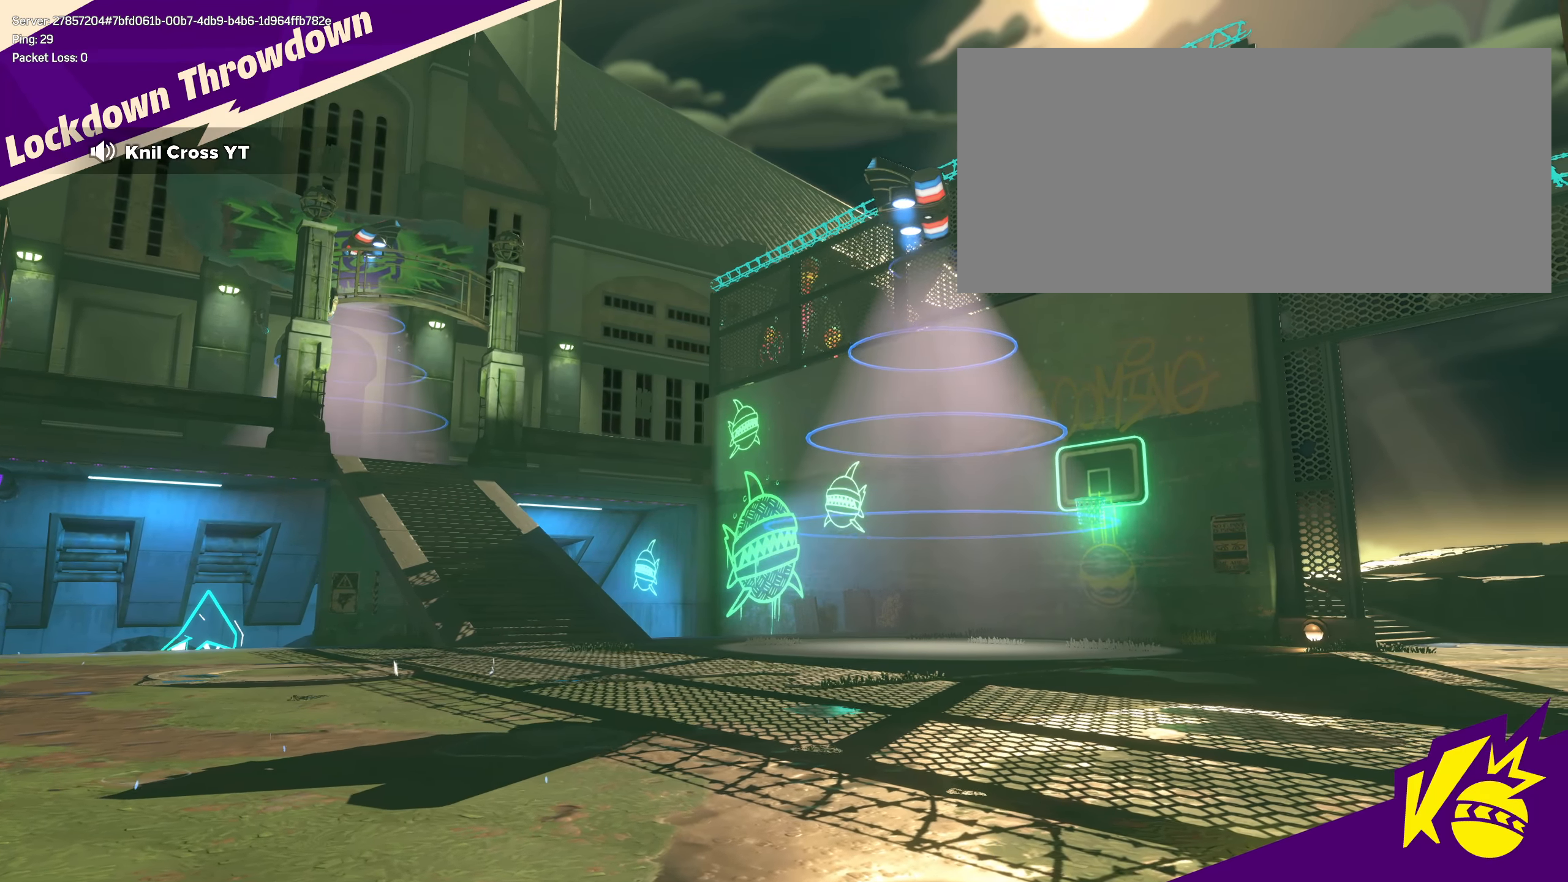
{"keys": [], "mouse": [], "events": [[217, "mouse_left", "down"], [292, "mouse_left", "up"]]}
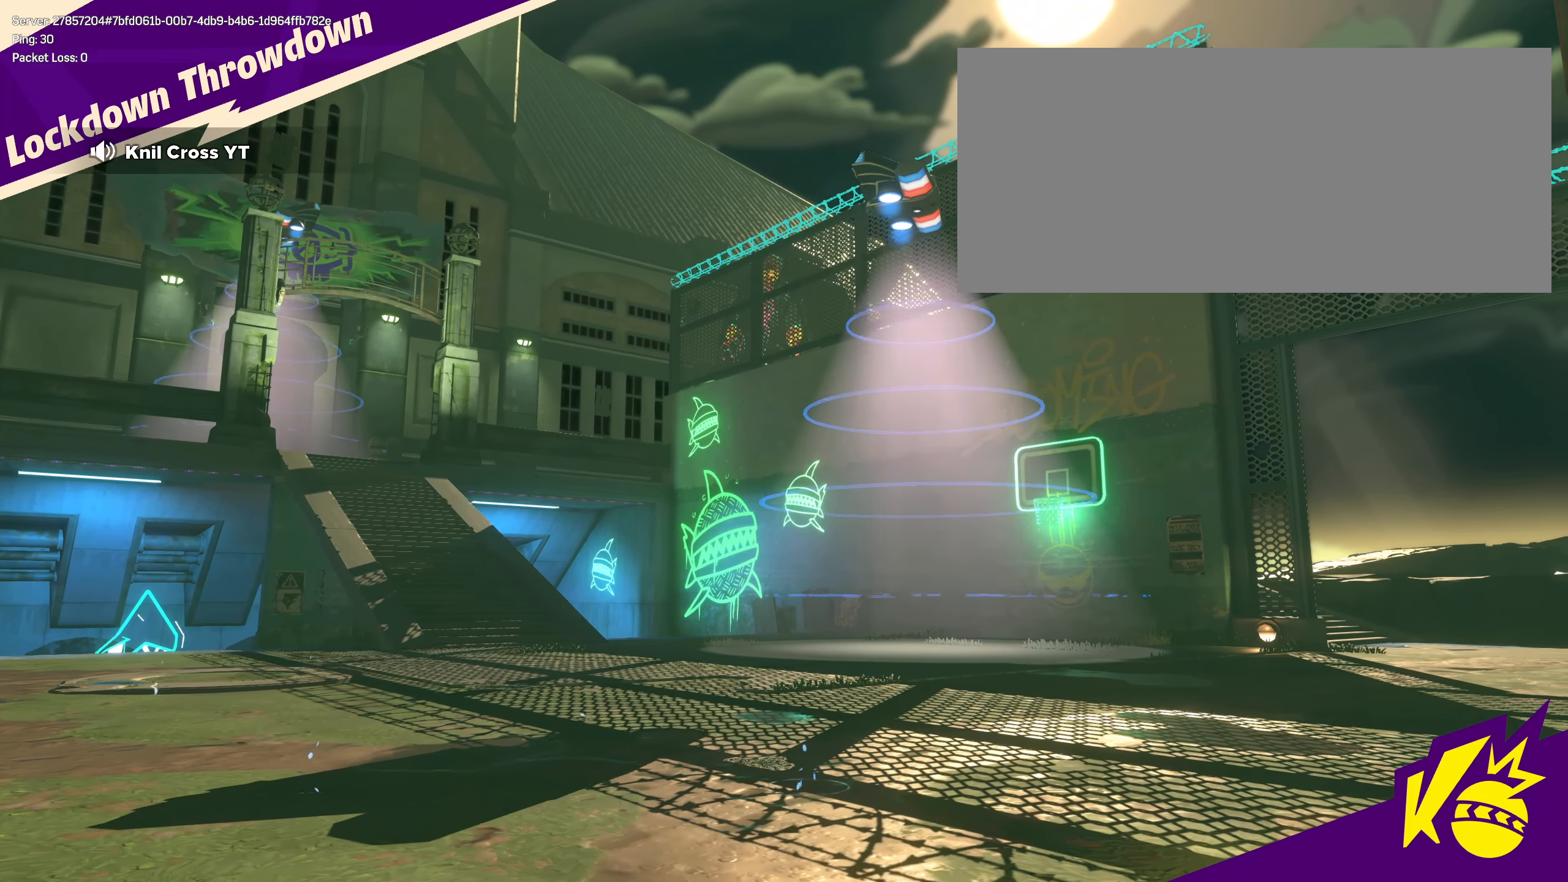
{"keys": ["ctrl"], "mouse": [], "events": [[459, "ctrl", "down"]]}
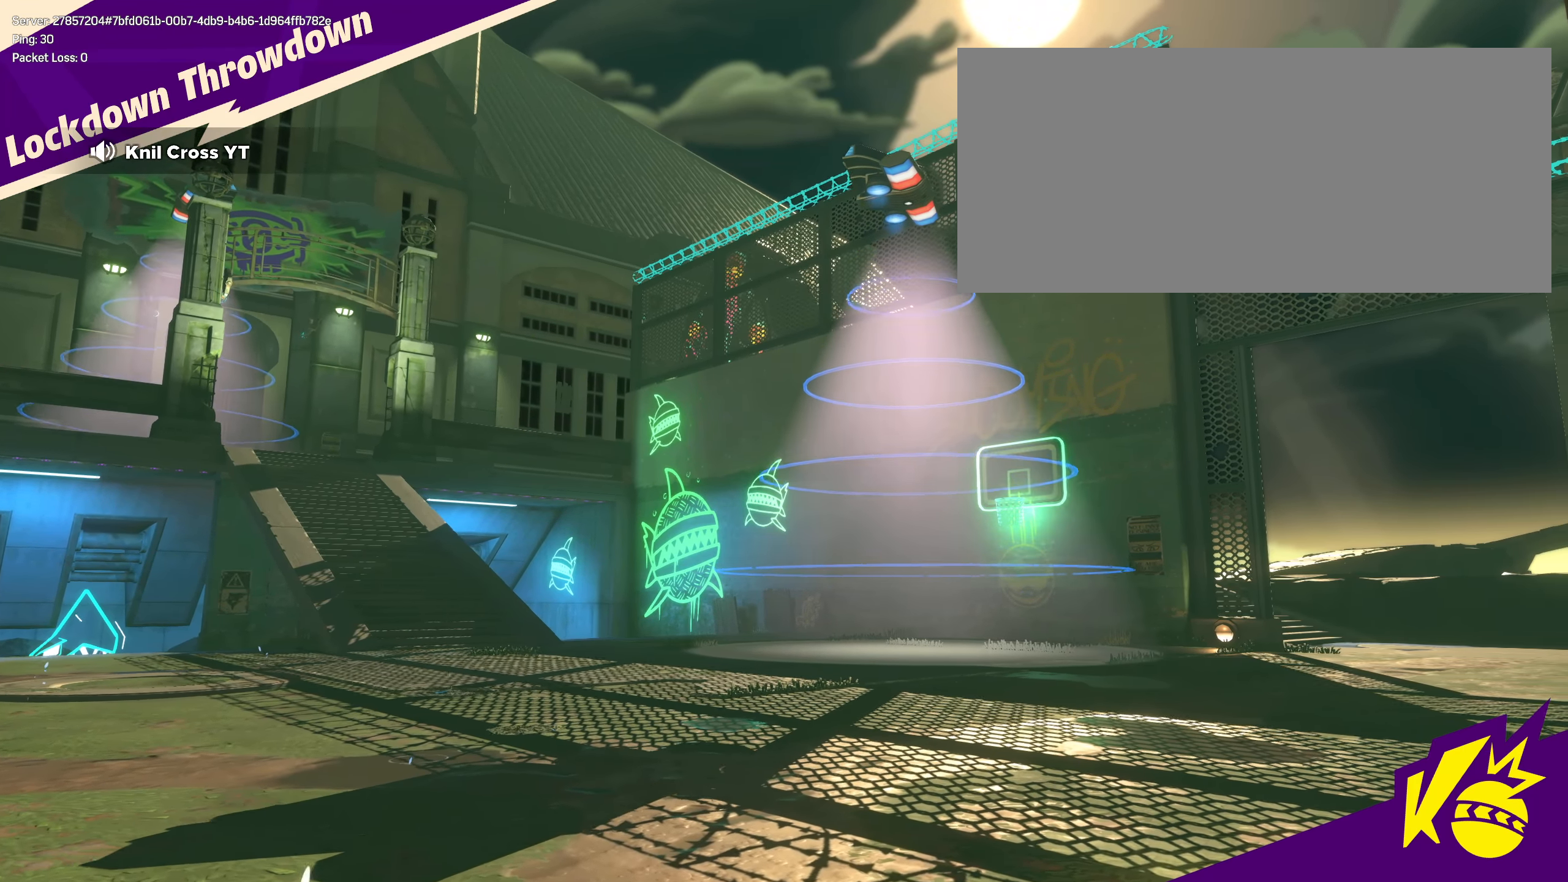
{"keys": ["ctrl"], "mouse": [], "events": [[209, "ctrl", "up"], [484, "ctrl", "down"]]}
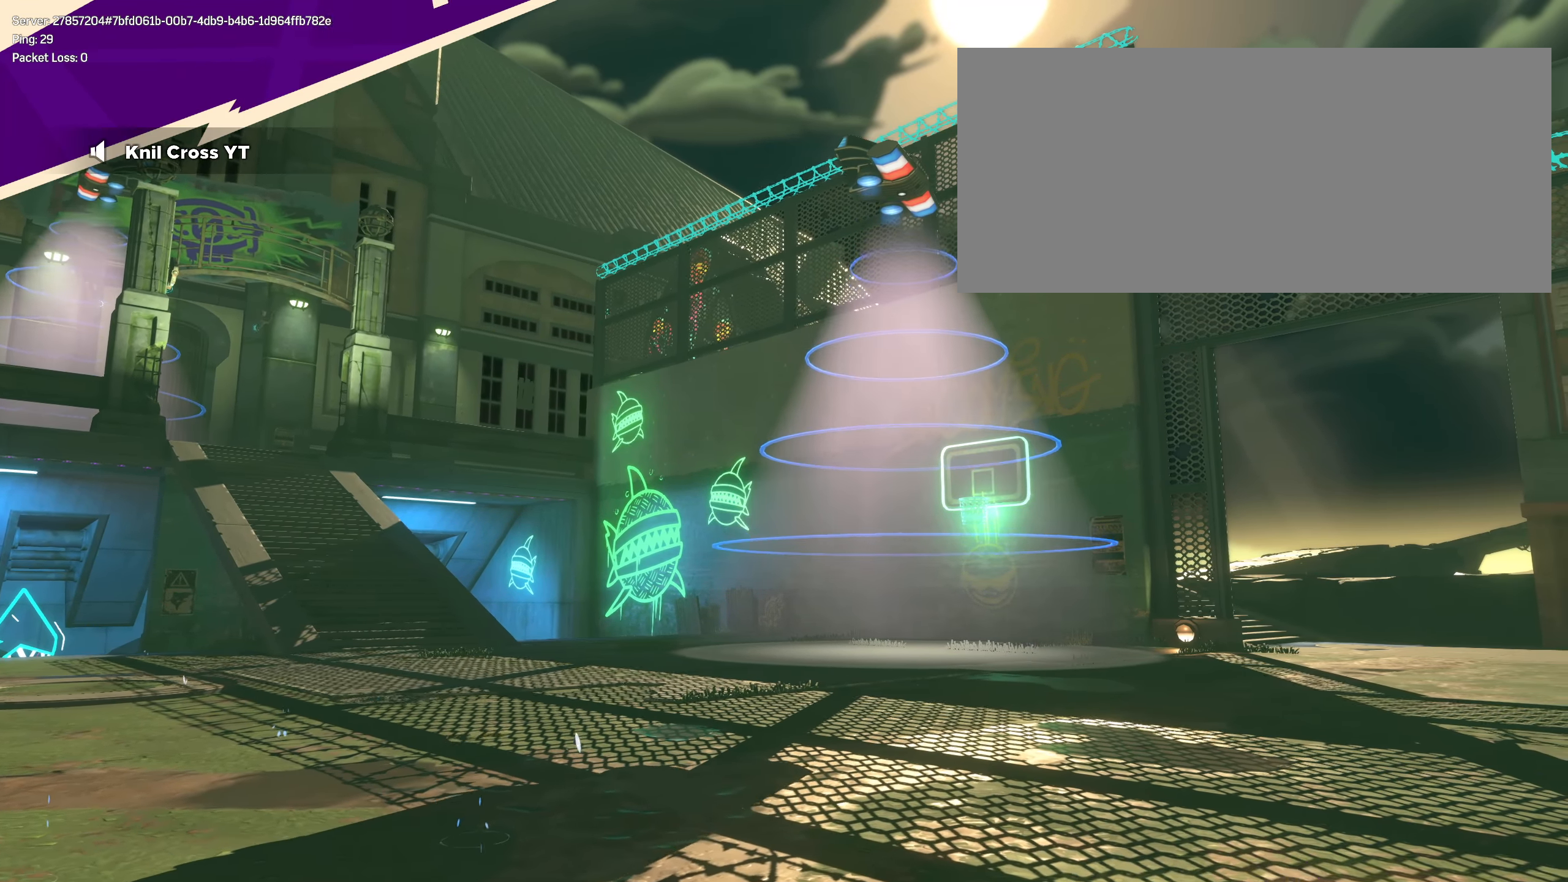
{"keys": [], "mouse": [], "events": [[125, "ctrl", "up"]]}